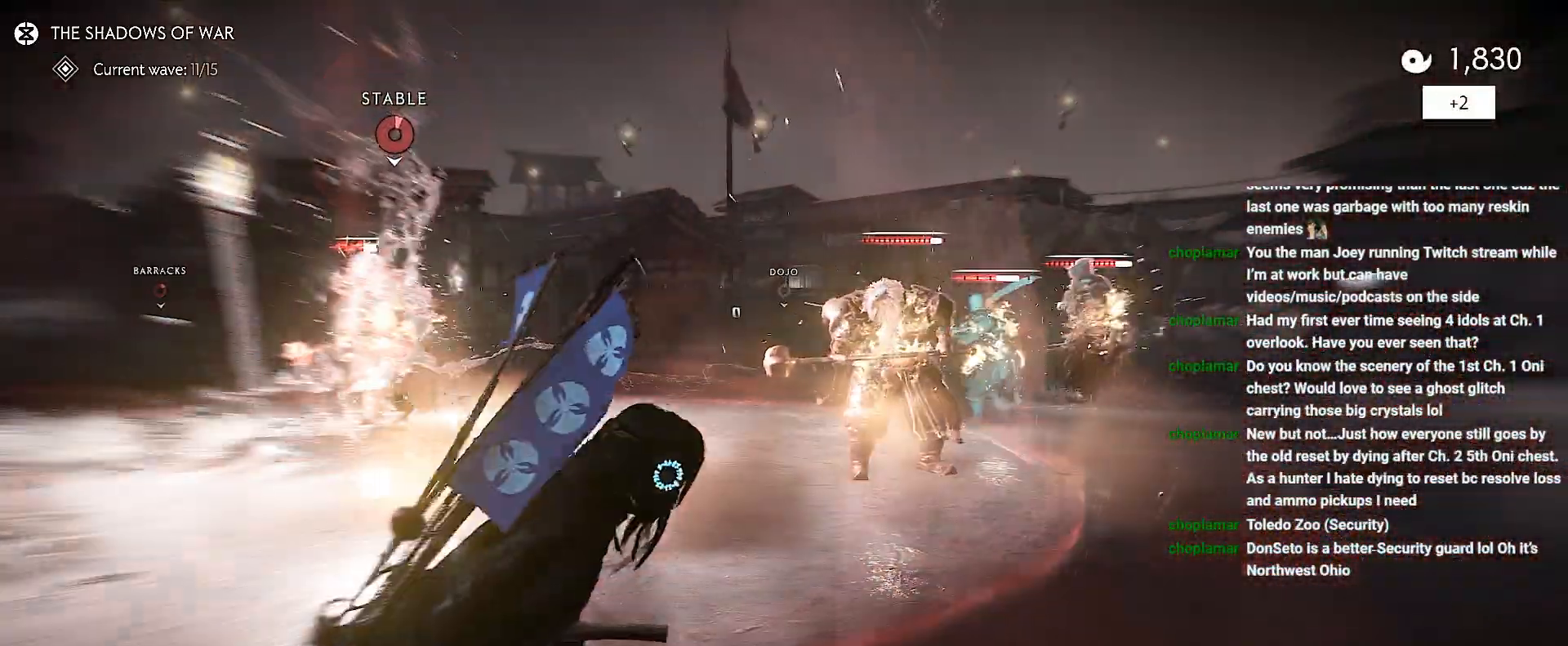
Gameplay with a controller (PlayStation layout); each line is a JSON object with the inputs held at the frame after it. "events" lists button and stick changes between this image and that frame as [ms after this image, input, new state], when the widget could be followed in between. Not read: L3 TOUCHPAD.
{"buttons": [], "left_stick": "up-left", "right_stick": "center", "events": [[367, "left_stick", "center"], [417, "left_stick", "up-left"]]}
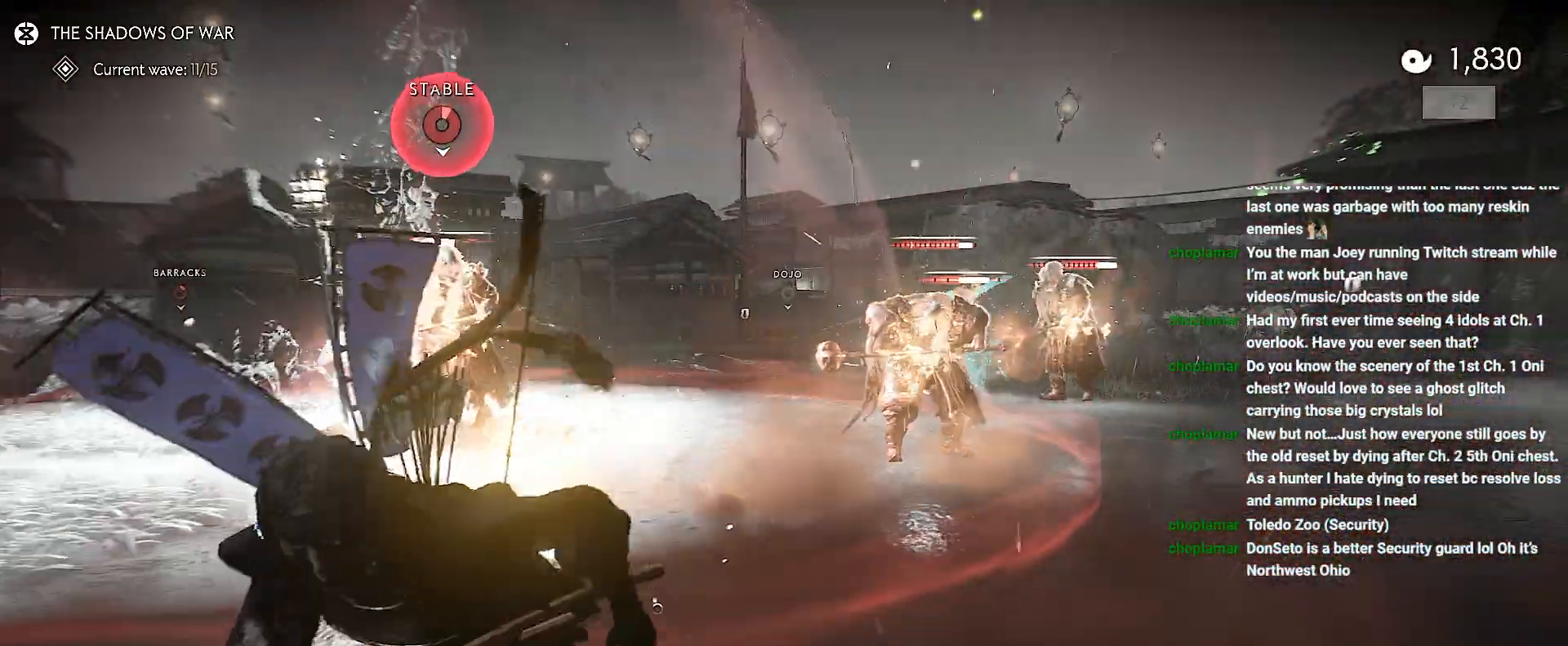
{"buttons": [], "left_stick": "up", "right_stick": "center", "events": [[17, "left_stick", "up"], [300, "R1", "down"], [333, "SQUARE", "down"], [450, "R1", "up"], [450, "SQUARE", "up"]]}
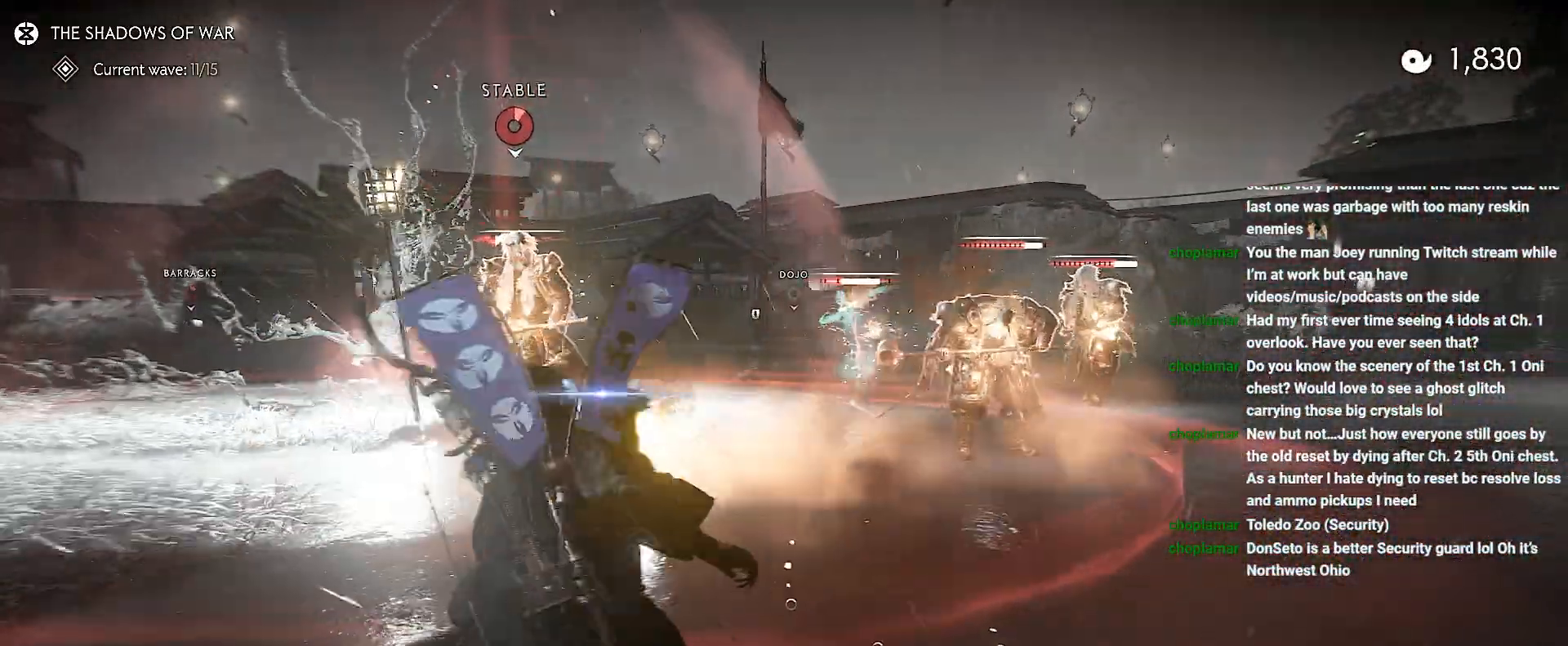
{"buttons": [], "left_stick": "up-right", "right_stick": "center", "events": [[167, "left_stick", "up-right"]]}
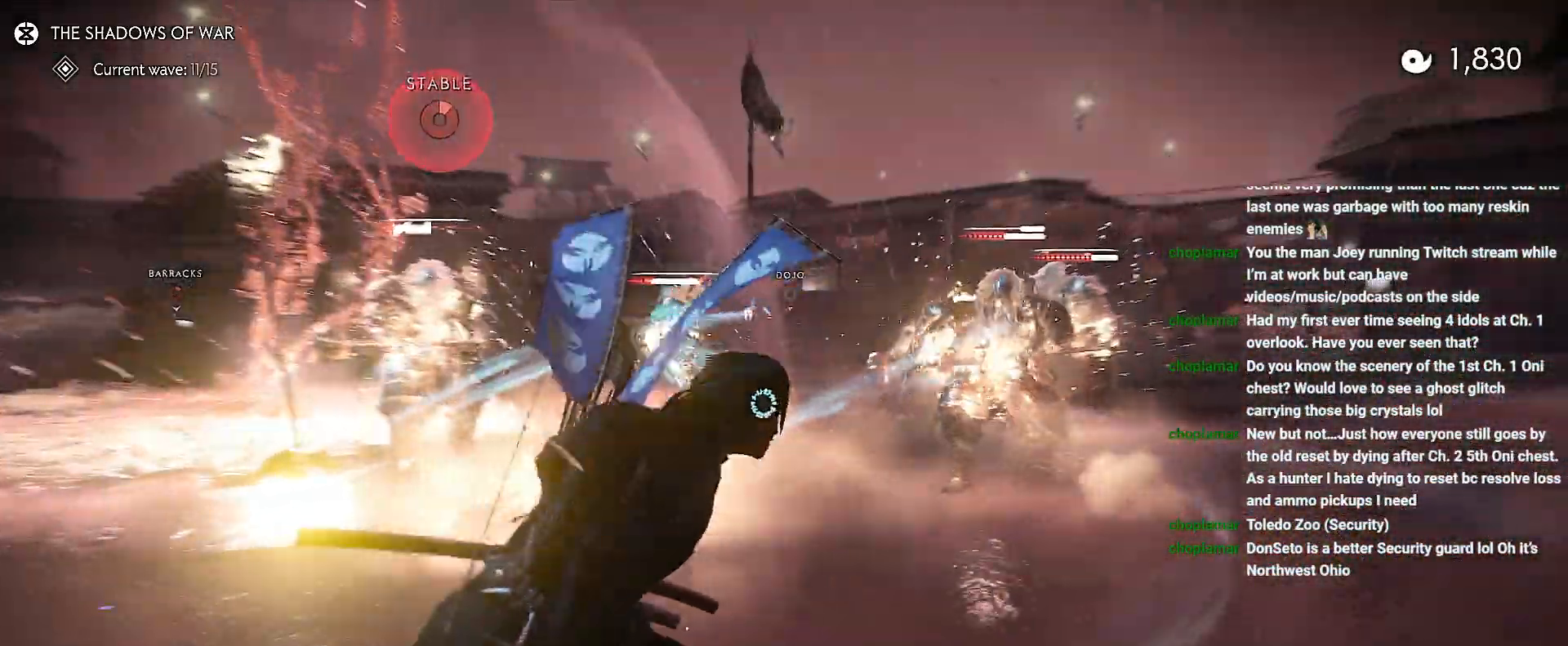
{"buttons": ["L2"], "left_stick": "right", "right_stick": "right", "events": [[17, "L2", "down"], [367, "right_stick", "right"], [417, "left_stick", "right"]]}
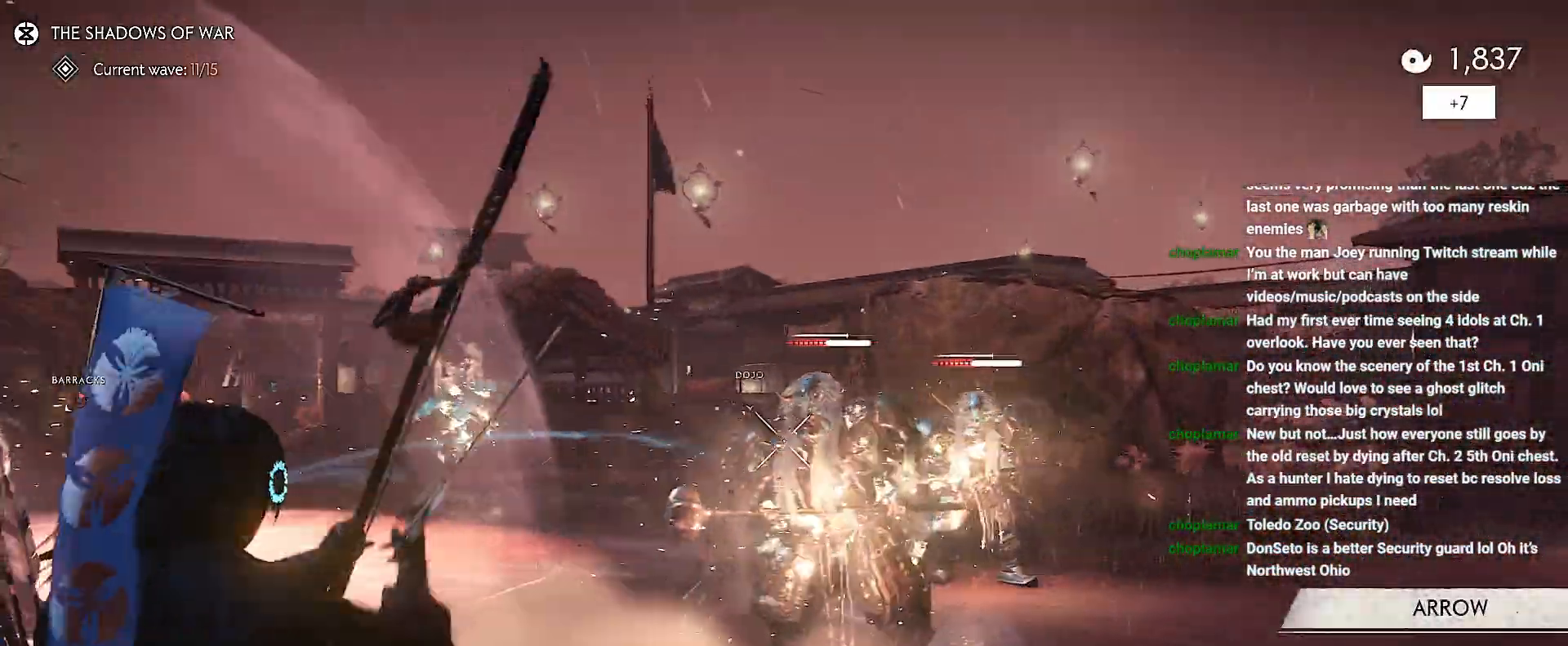
{"buttons": ["L2"], "left_stick": "right", "right_stick": "center", "events": [[250, "right_stick", "center"], [350, "R2", "down"], [433, "R2", "up"]]}
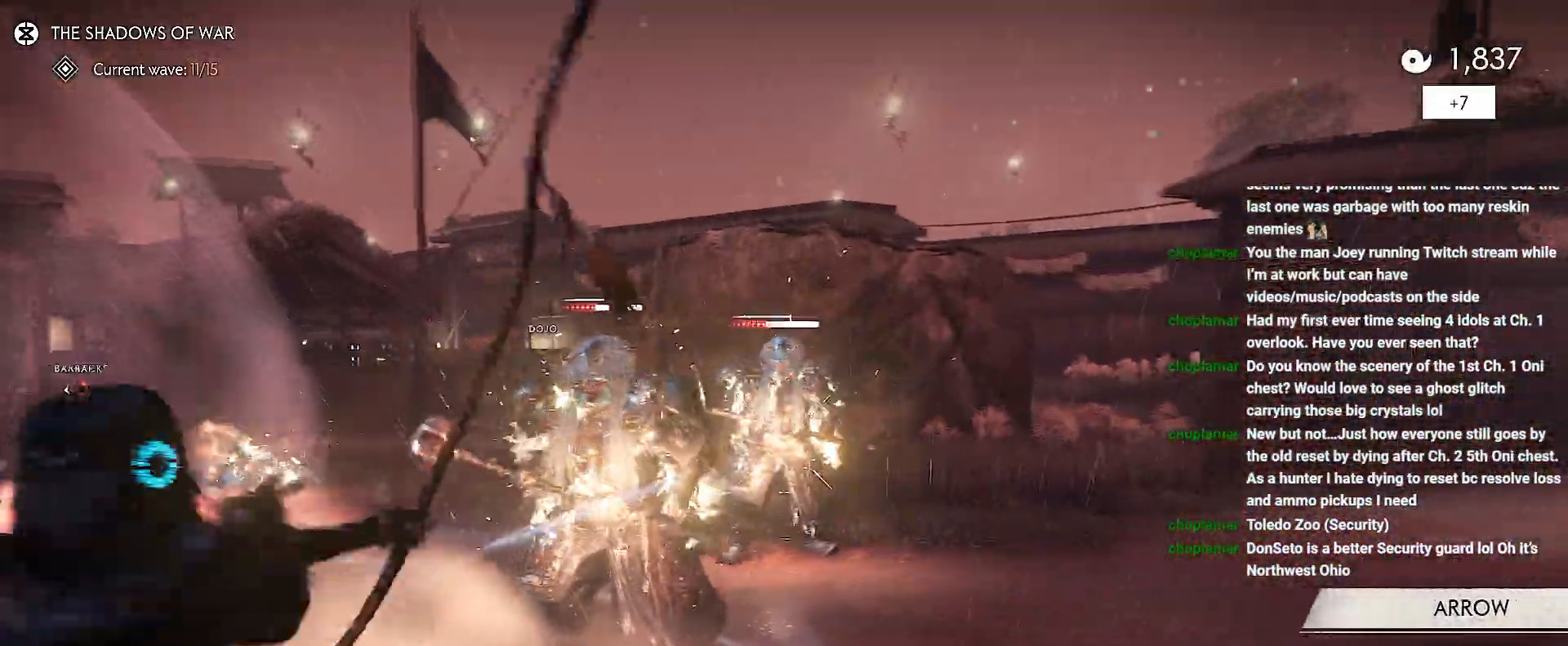
{"buttons": ["L2"], "left_stick": "down-left", "right_stick": "down-left", "events": [[33, "left_stick", "down"], [33, "right_stick", "down-left"], [333, "left_stick", "down-left"]]}
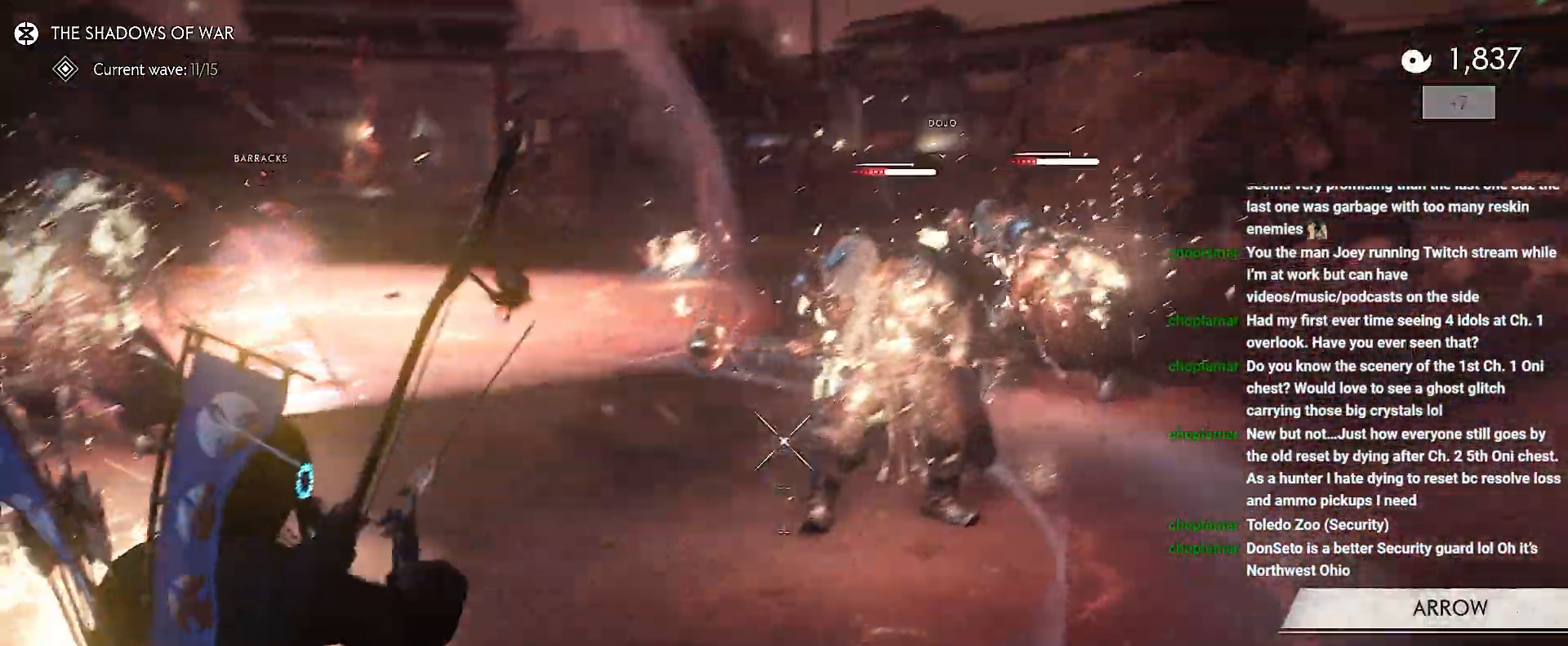
{"buttons": [], "left_stick": "up-left", "right_stick": "center", "events": [[183, "R2", "down"], [200, "left_stick", "left"], [233, "right_stick", "left"], [267, "R2", "up"], [317, "L2", "up"], [317, "left_stick", "up-left"], [500, "right_stick", "center"]]}
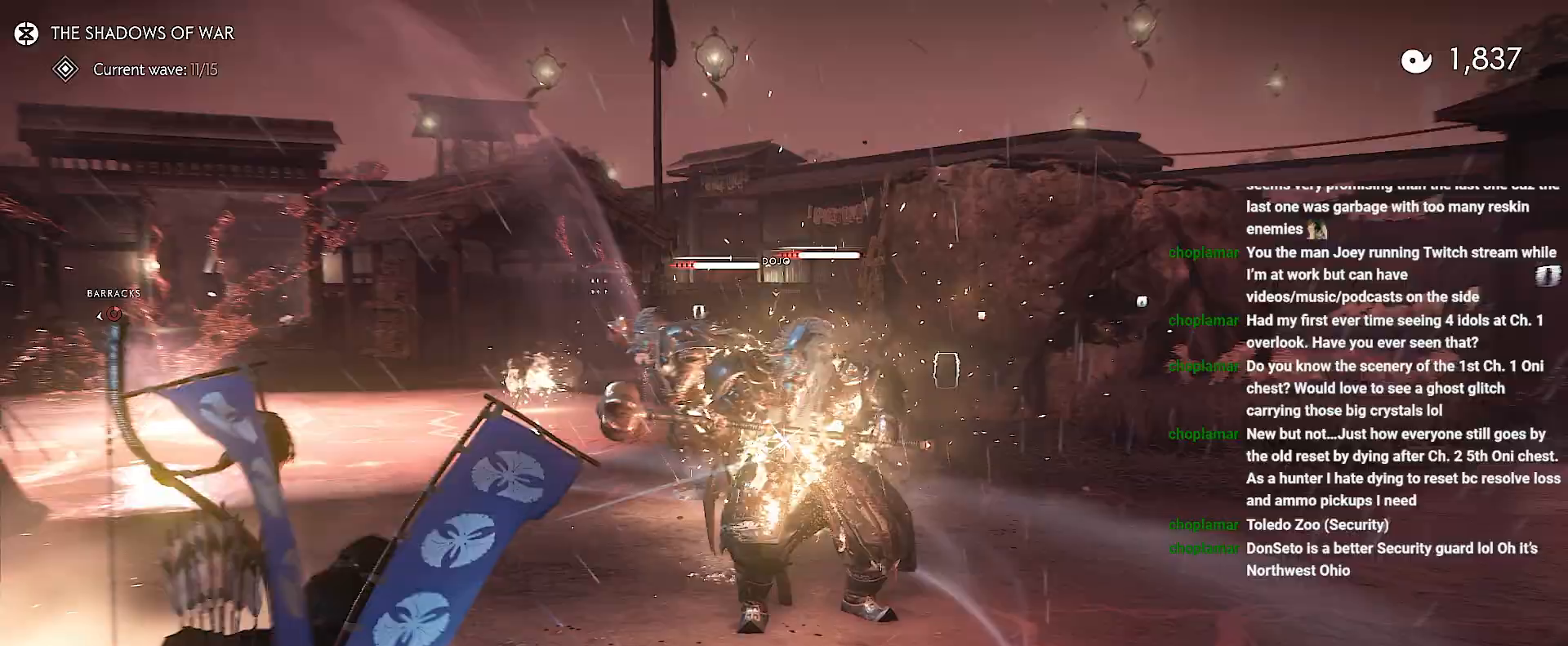
{"buttons": [], "left_stick": "center", "right_stick": "center", "events": [[250, "left_stick", "up"], [400, "left_stick", "center"]]}
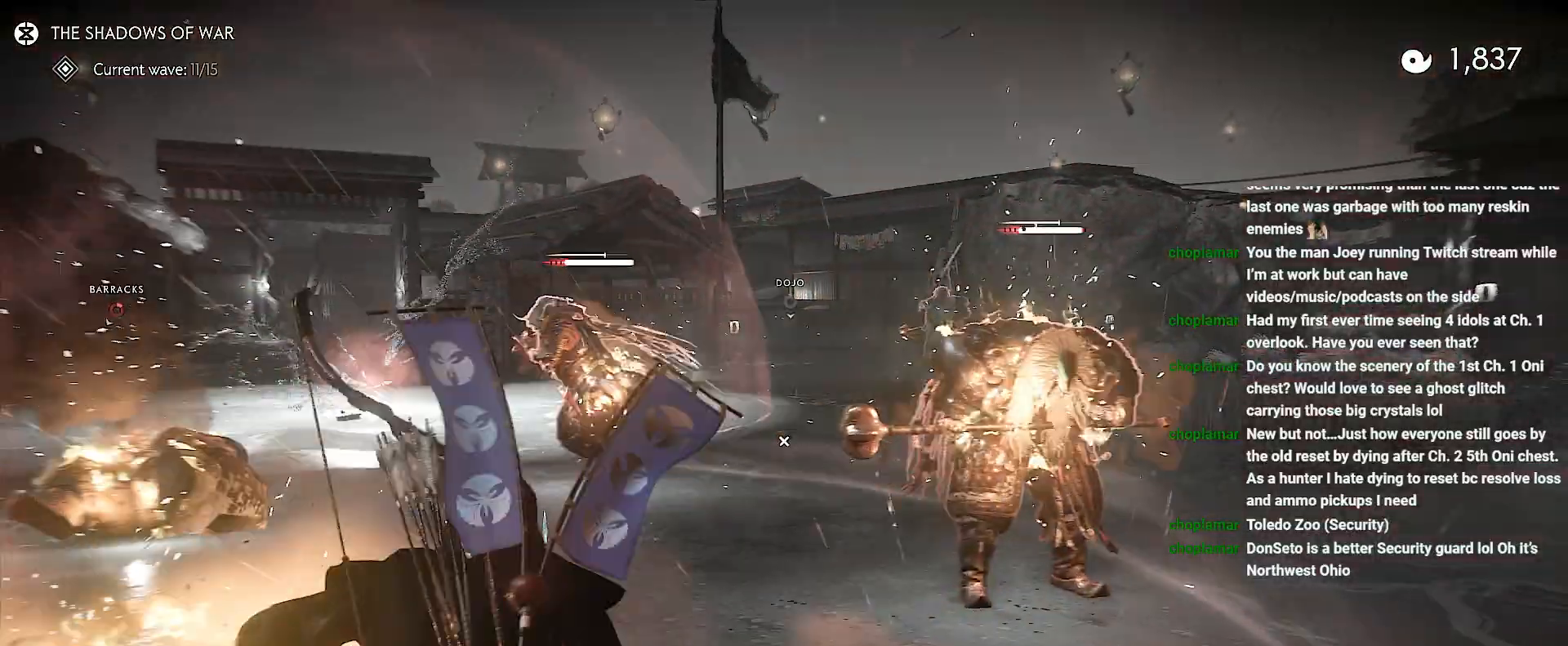
{"buttons": [], "left_stick": "up", "right_stick": "center", "events": [[50, "left_stick", "up"], [67, "R1", "down"], [100, "SQUARE", "down"], [217, "R1", "up"], [217, "SQUARE", "up"]]}
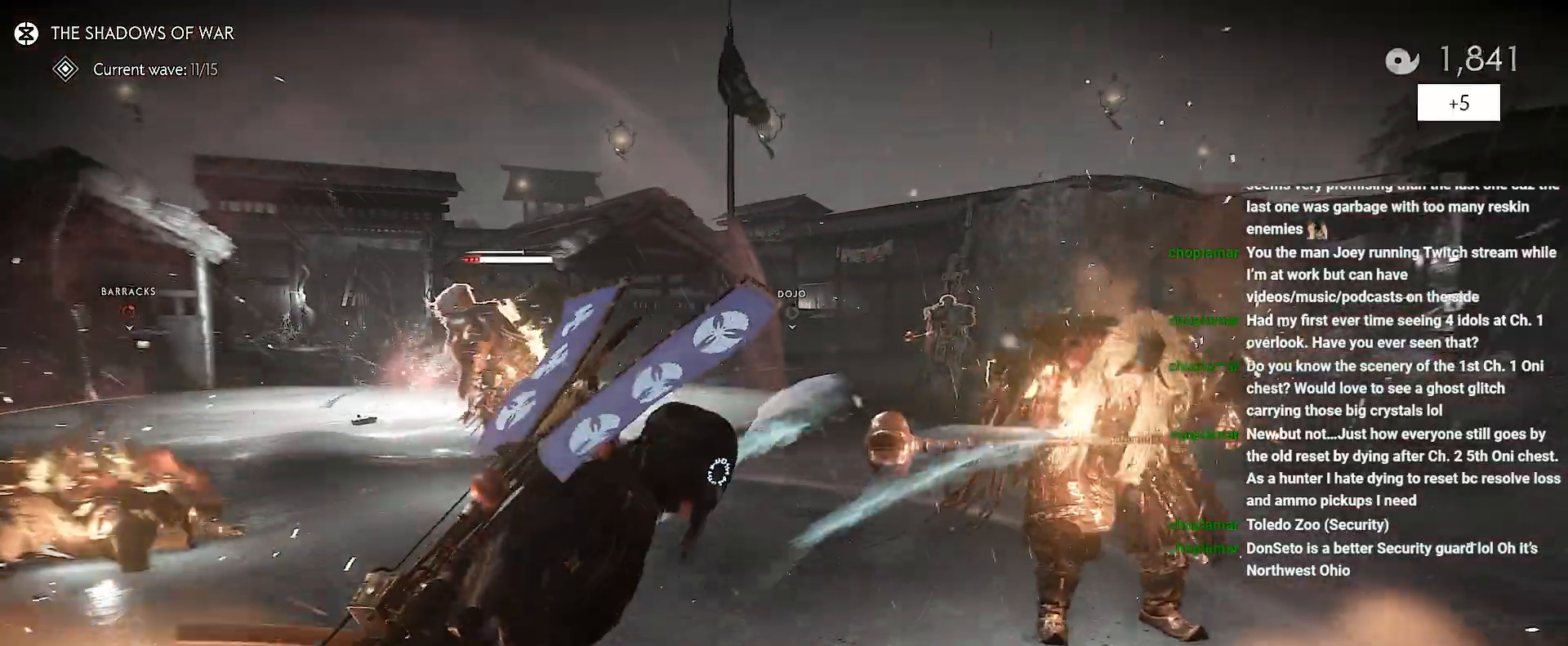
{"buttons": [], "left_stick": "up", "right_stick": "center", "events": []}
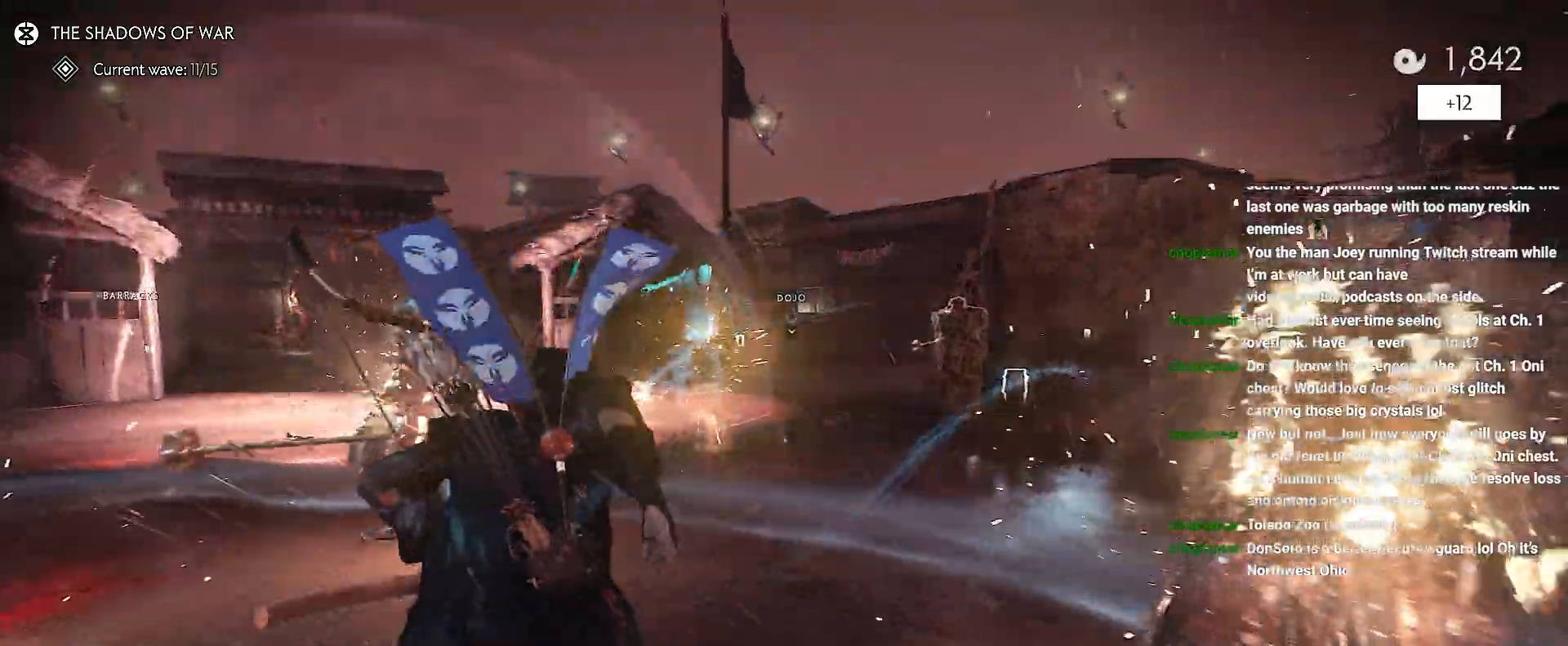
{"buttons": ["L2"], "left_stick": "up", "right_stick": "center", "events": [[500, "L2", "down"]]}
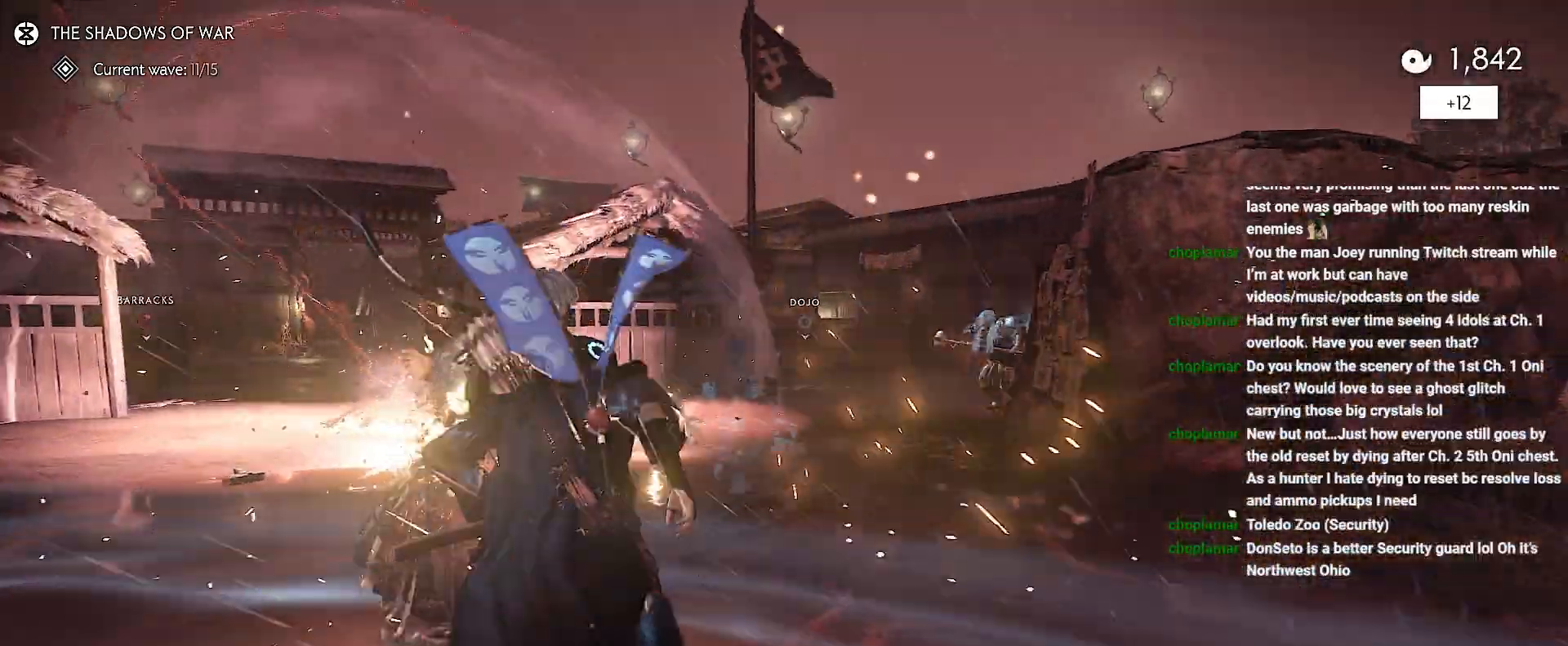
{"buttons": ["L2"], "left_stick": "down", "right_stick": "center", "events": [[33, "right_stick", "up"], [150, "left_stick", "center"], [200, "right_stick", "up-right"], [450, "left_stick", "down"], [500, "right_stick", "center"]]}
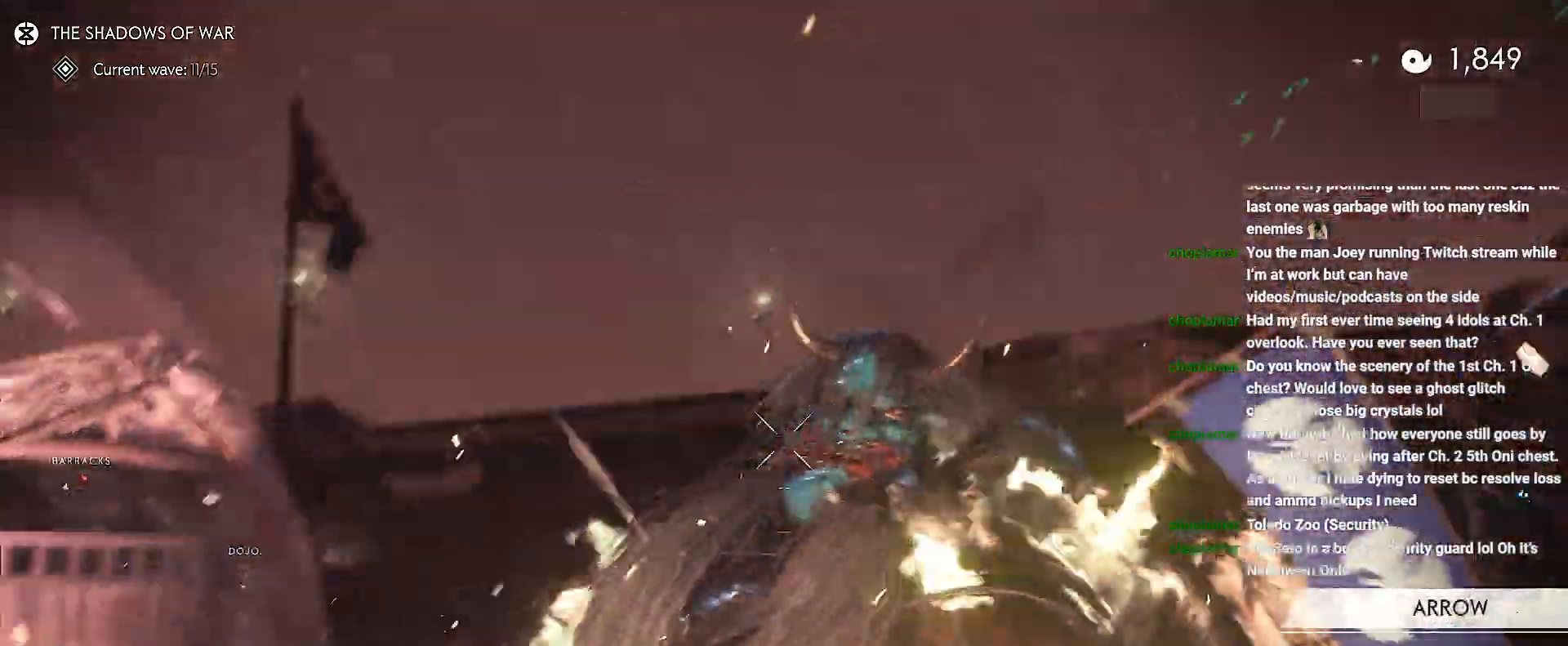
{"buttons": ["L2", "R2"], "left_stick": "down", "right_stick": "up-left", "events": [[67, "R2", "down"], [117, "R1", "down"], [250, "right_stick", "up-left"], [283, "R1", "up"]]}
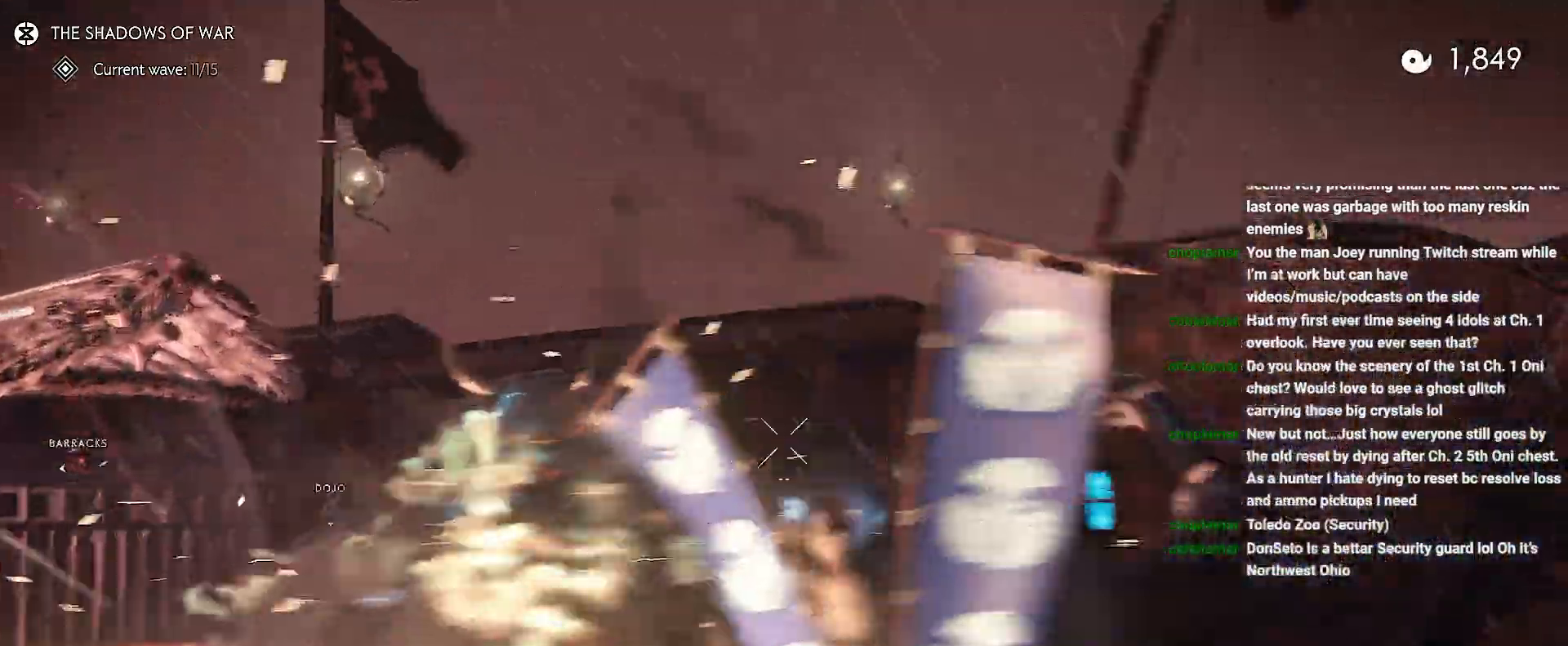
{"buttons": ["L2", "R2"], "left_stick": "down", "right_stick": "center", "events": [[133, "right_stick", "center"]]}
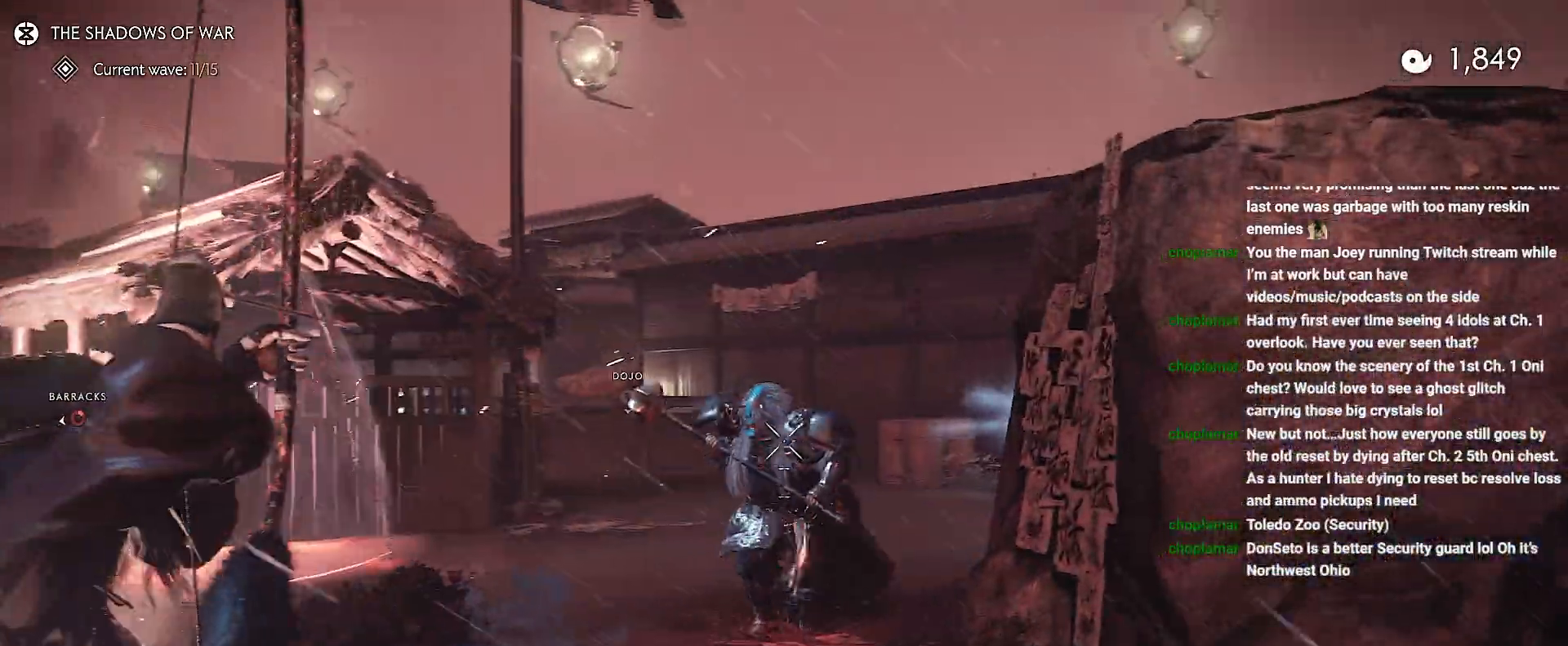
{"buttons": ["L2", "R2"], "left_stick": "left", "right_stick": "up", "events": [[167, "left_stick", "left"], [217, "right_stick", "up"]]}
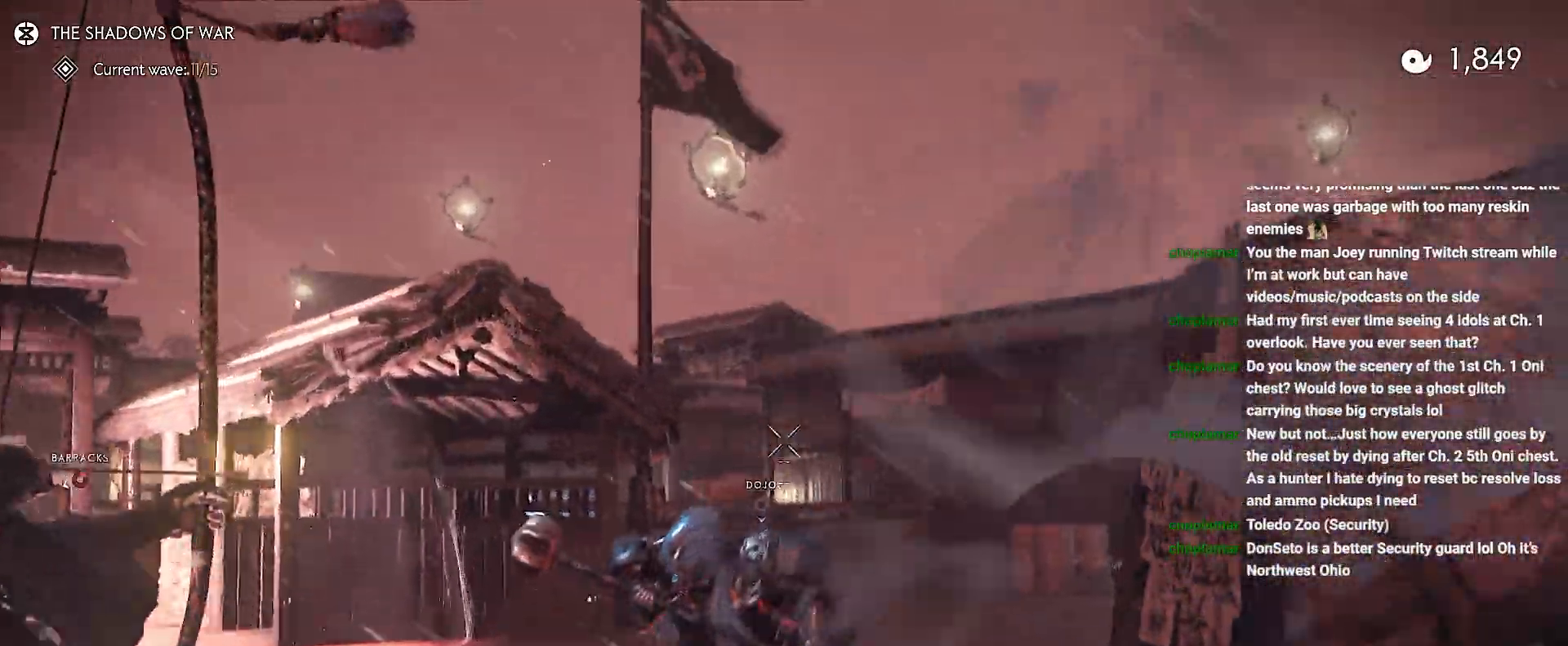
{"buttons": [], "left_stick": "left", "right_stick": "right", "events": [[50, "right_stick", "center"], [350, "R2", "up"], [417, "L2", "up"], [450, "right_stick", "right"]]}
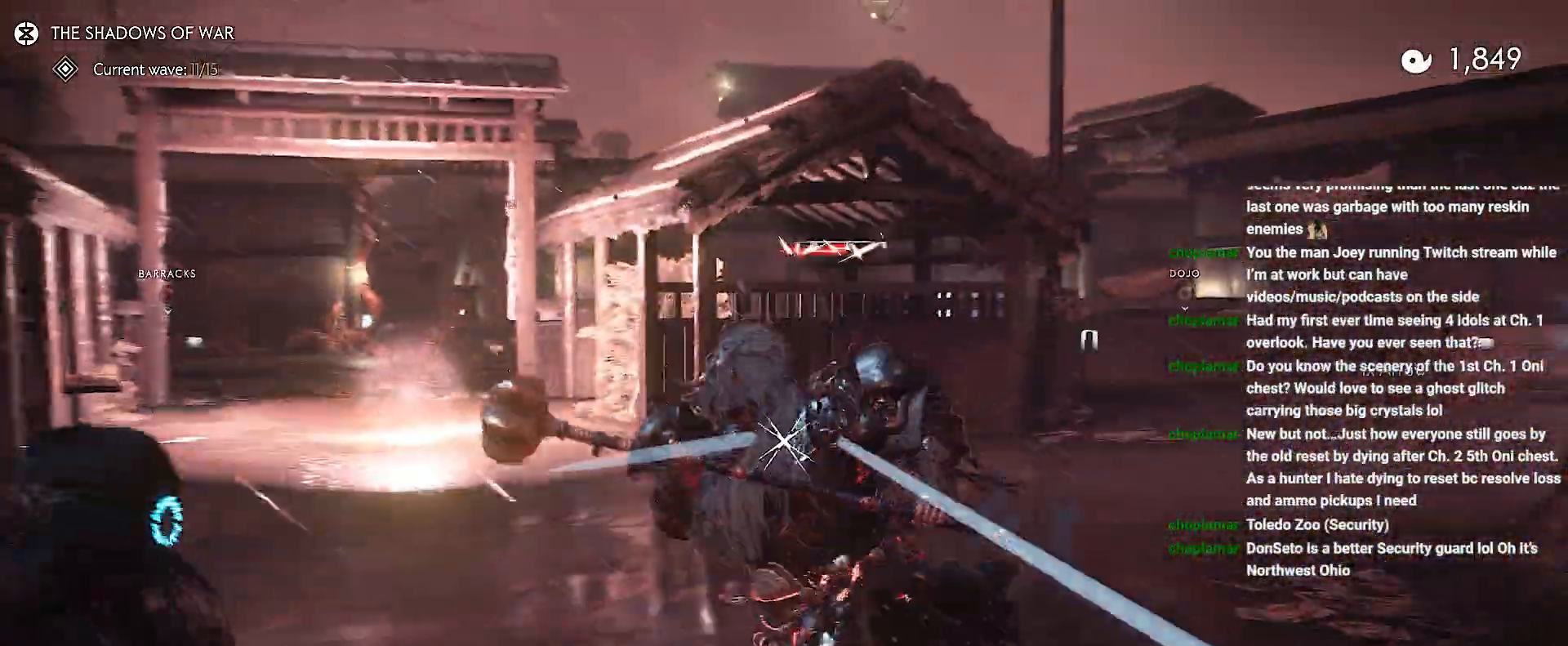
{"buttons": ["TRIANGLE"], "left_stick": "up", "right_stick": "center", "events": [[300, "left_stick", "up-left"], [350, "TRIANGLE", "down"], [450, "left_stick", "up"], [500, "right_stick", "center"]]}
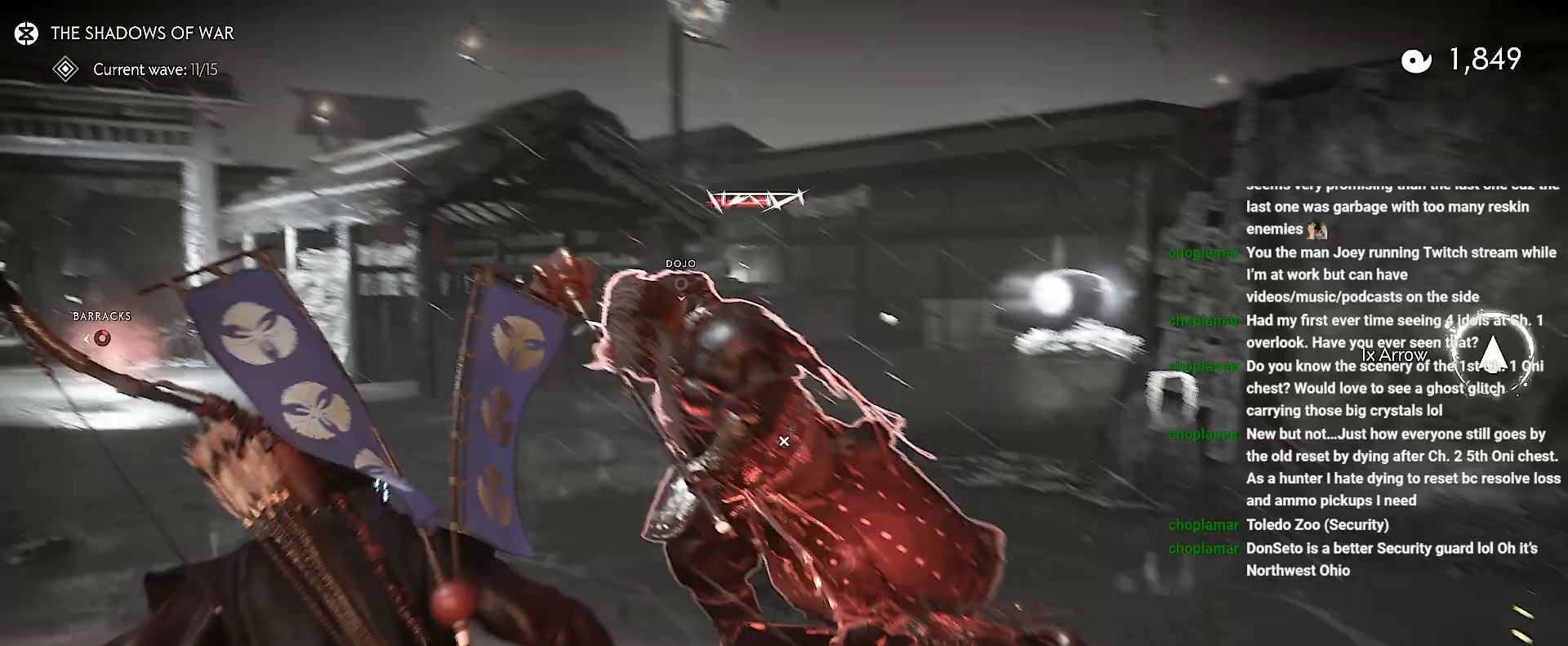
{"buttons": [], "left_stick": "center", "right_stick": "down-right", "events": [[67, "left_stick", "center"], [200, "TRIANGLE", "up"], [217, "right_stick", "down-right"]]}
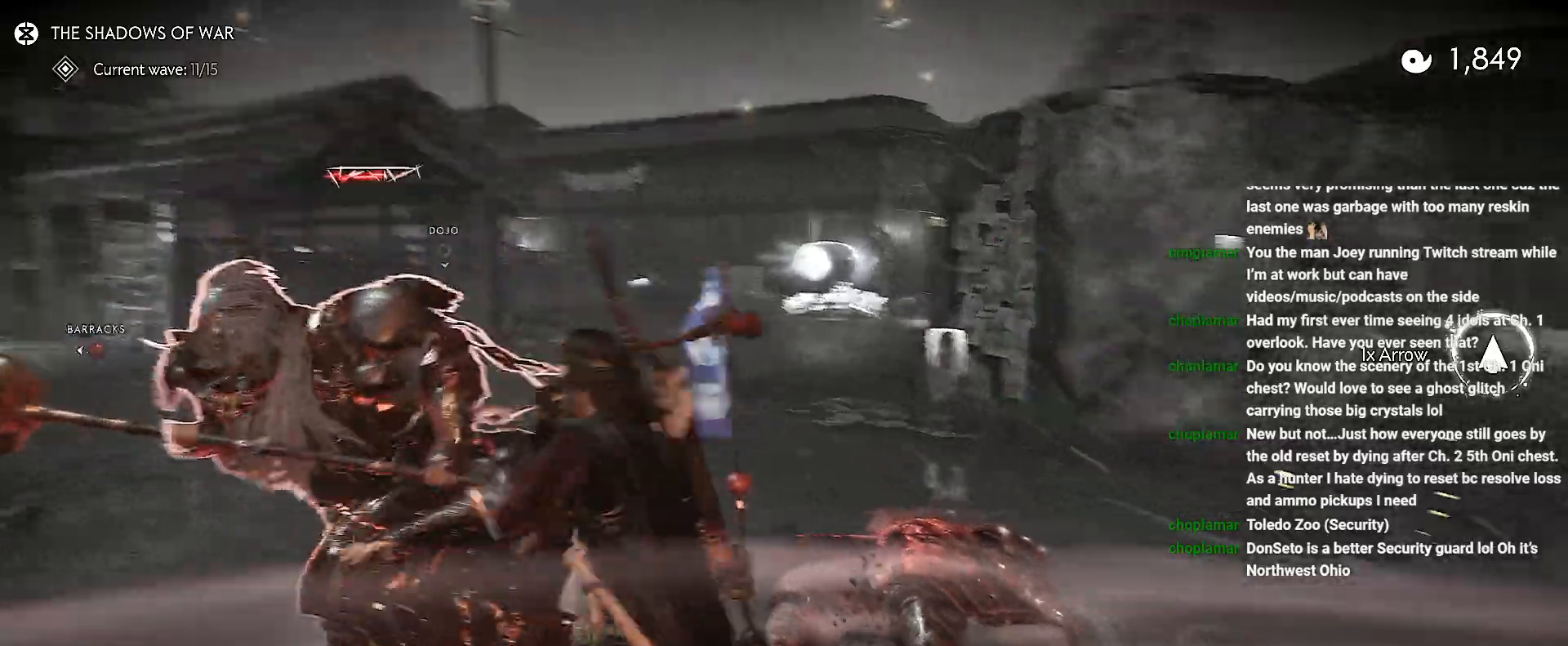
{"buttons": ["TRIANGLE"], "left_stick": "center", "right_stick": "right", "events": [[167, "CIRCLE", "down"], [200, "TRIANGLE", "down"], [217, "CIRCLE", "up"], [300, "TRIANGLE", "up"], [333, "right_stick", "right"], [433, "CIRCLE", "down"], [483, "CIRCLE", "up"], [483, "TRIANGLE", "down"]]}
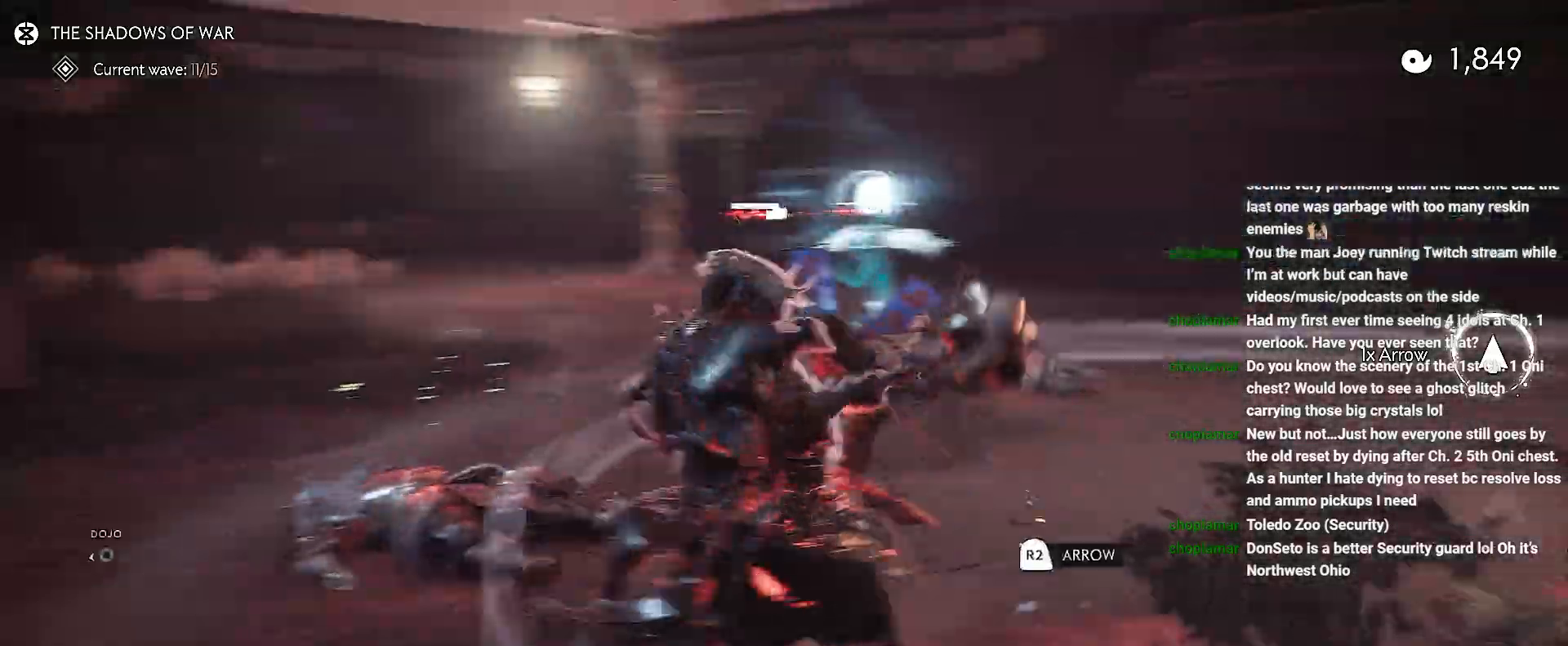
{"buttons": [], "left_stick": "down", "right_stick": "center", "events": [[17, "right_stick", "center"], [67, "TRIANGLE", "up"], [183, "CIRCLE", "down"], [233, "SQUARE", "down"], [250, "CIRCLE", "up"], [333, "SQUARE", "up"], [467, "left_stick", "down"]]}
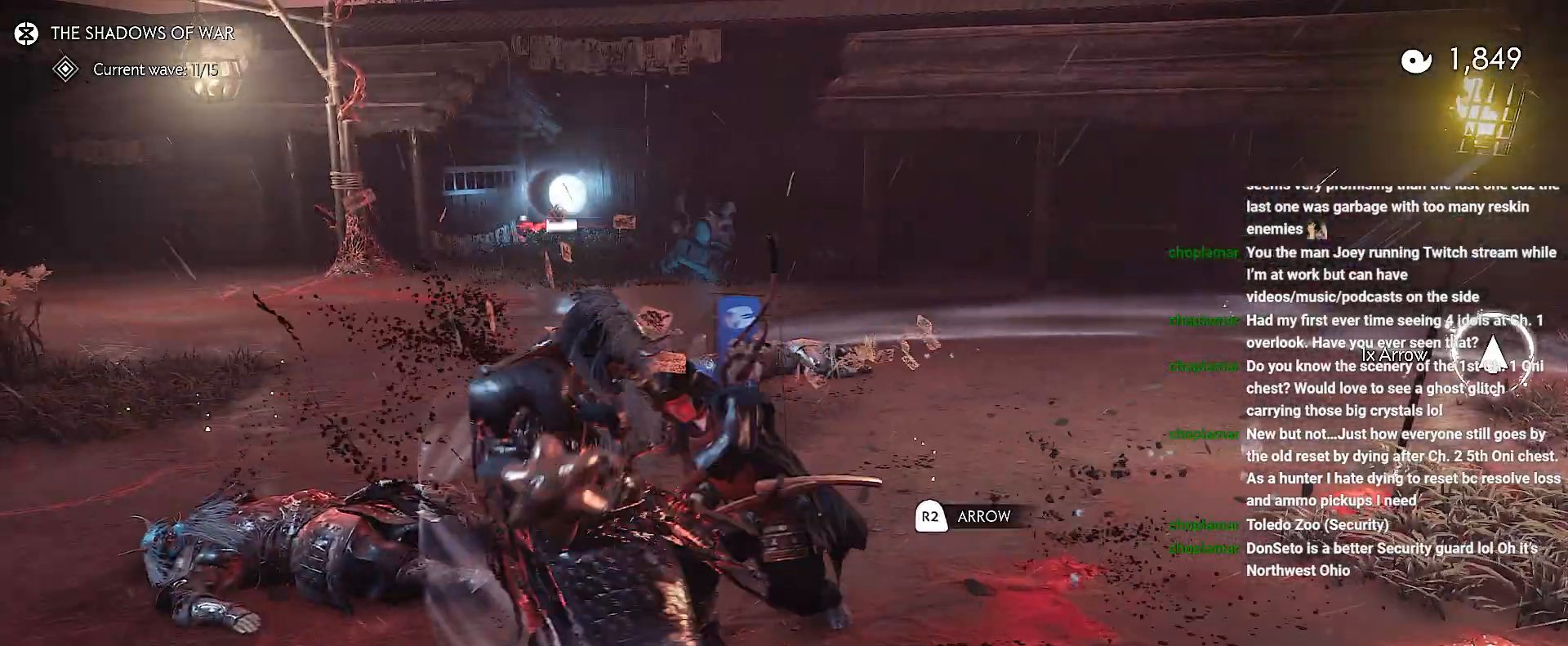
{"buttons": ["R2"], "left_stick": "down", "right_stick": "center", "events": [[100, "CIRCLE", "down"], [217, "CIRCLE", "up"], [450, "R2", "down"]]}
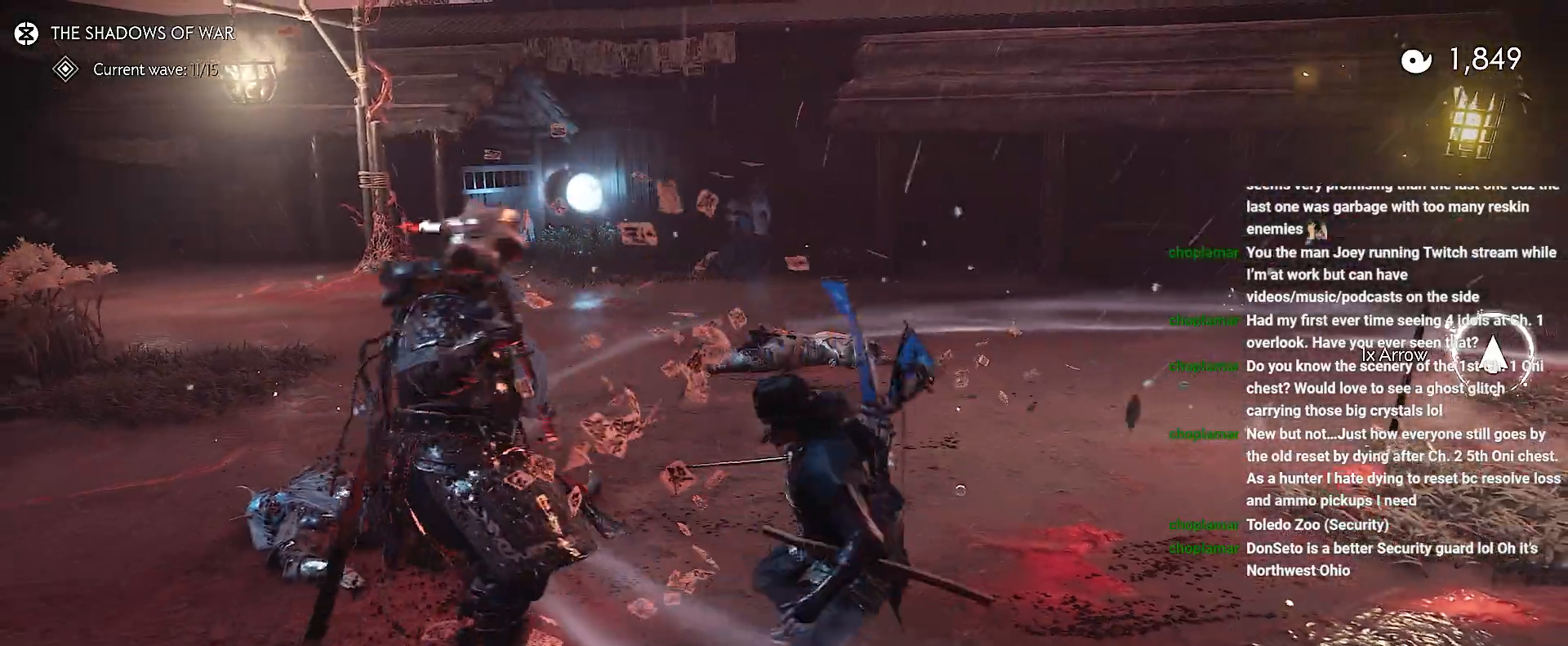
{"buttons": [], "left_stick": "left", "right_stick": "center", "events": [[100, "R2", "up"], [150, "R2", "down"], [150, "left_stick", "down-left"], [150, "right_stick", "up"], [283, "R2", "up"], [333, "right_stick", "center"], [400, "left_stick", "left"]]}
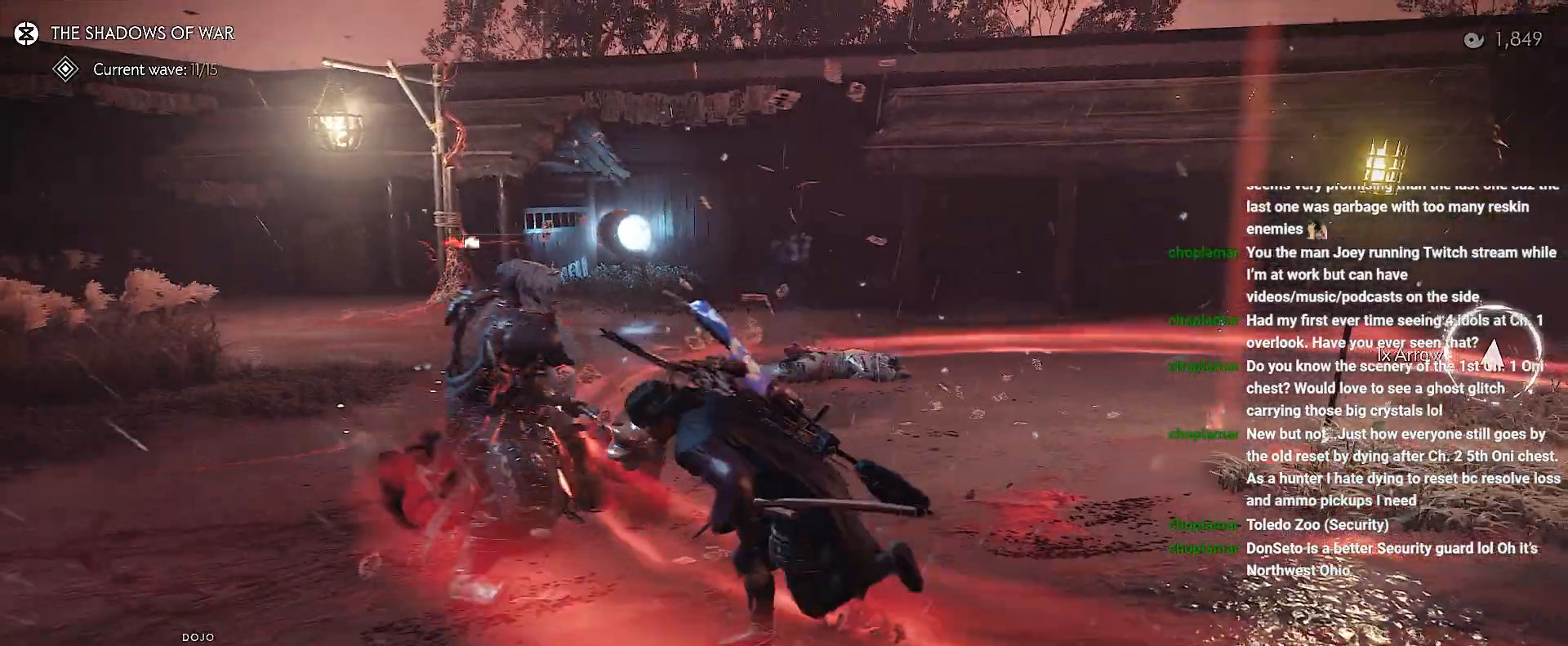
{"buttons": [], "left_stick": "up-right", "right_stick": "center", "events": [[83, "R1", "down"], [83, "left_stick", "center"], [100, "SQUARE", "down"], [217, "left_stick", "up"], [233, "R1", "up"], [233, "SQUARE", "up"], [483, "left_stick", "up-right"]]}
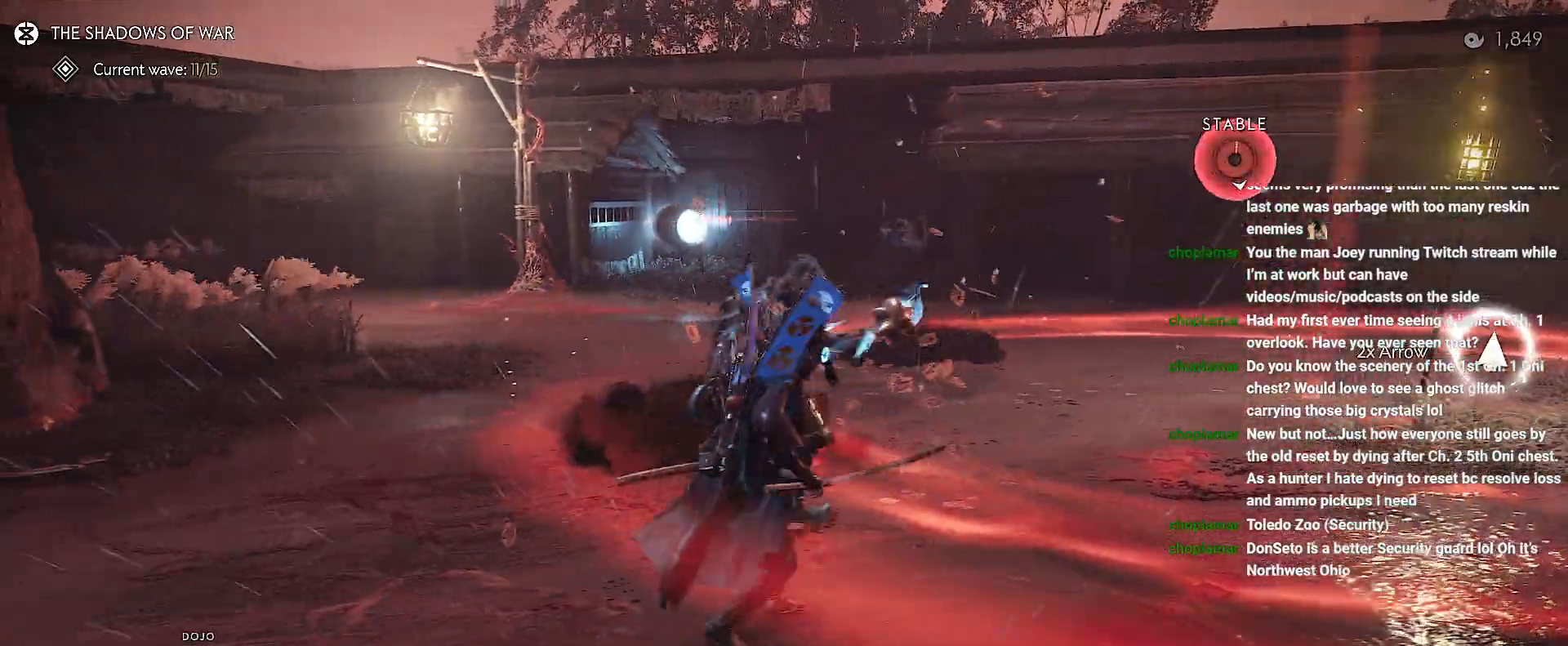
{"buttons": [], "left_stick": "up-right", "right_stick": "center", "events": []}
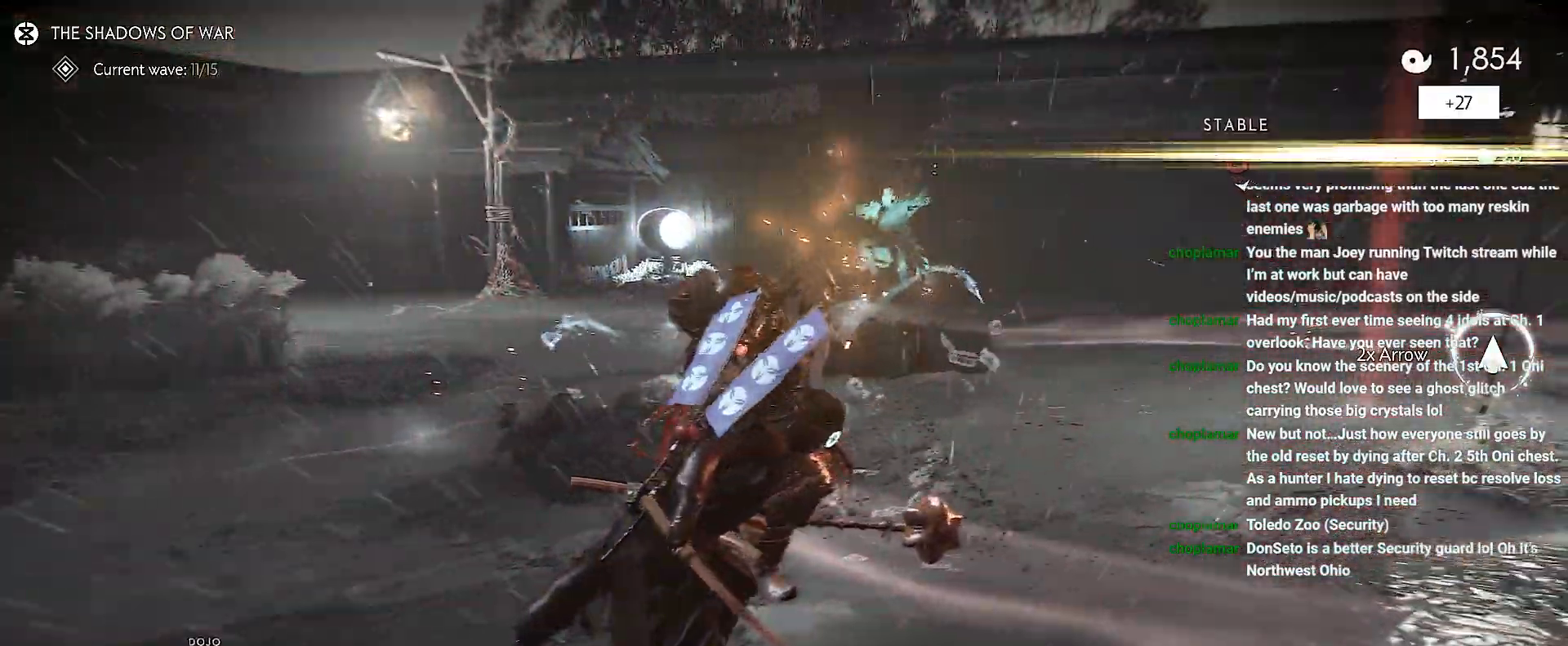
{"buttons": ["R2"], "left_stick": "up-right", "right_stick": "down-left", "events": [[200, "right_stick", "down-left"], [317, "R2", "down"], [433, "R2", "up"], [483, "R2", "down"]]}
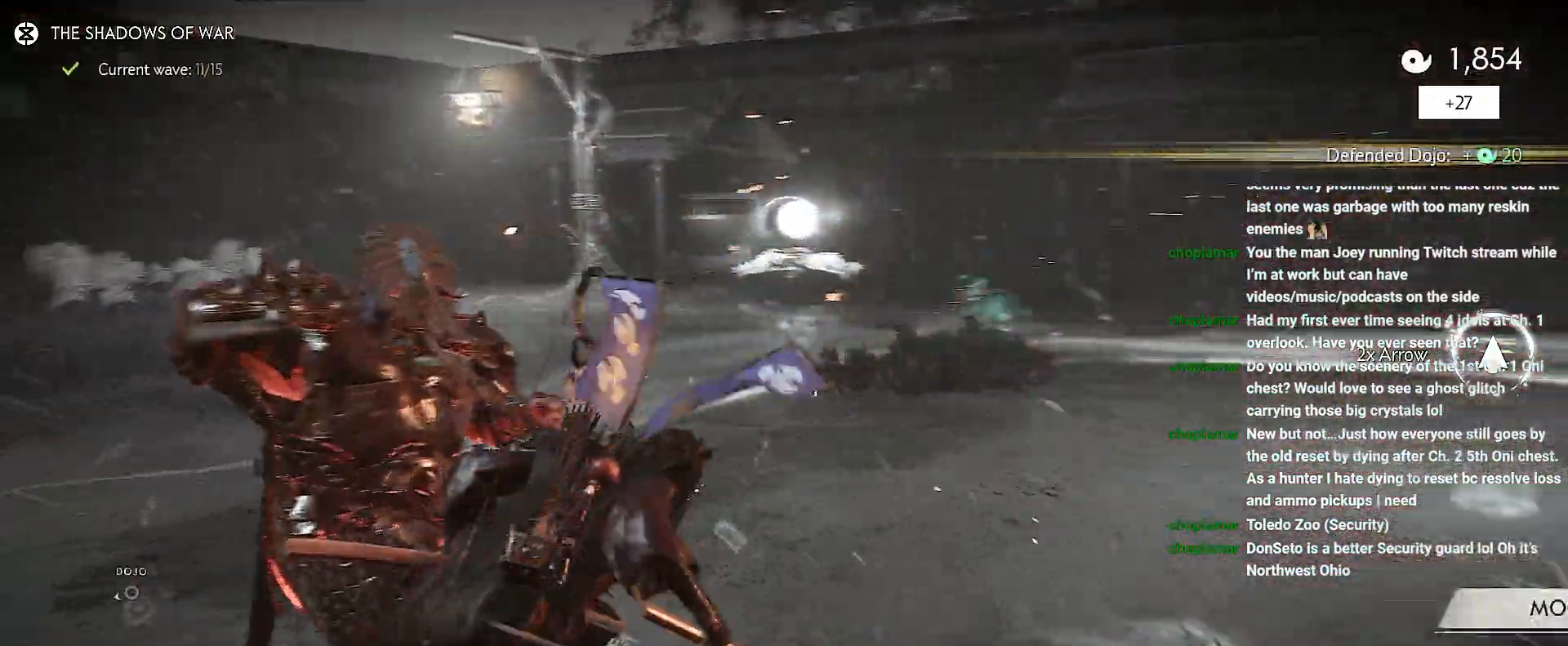
{"buttons": ["R2"], "left_stick": "up-right", "right_stick": "left", "events": [[67, "right_stick", "left"], [133, "R2", "up"], [183, "R2", "down"], [333, "R2", "up"], [383, "R2", "down"]]}
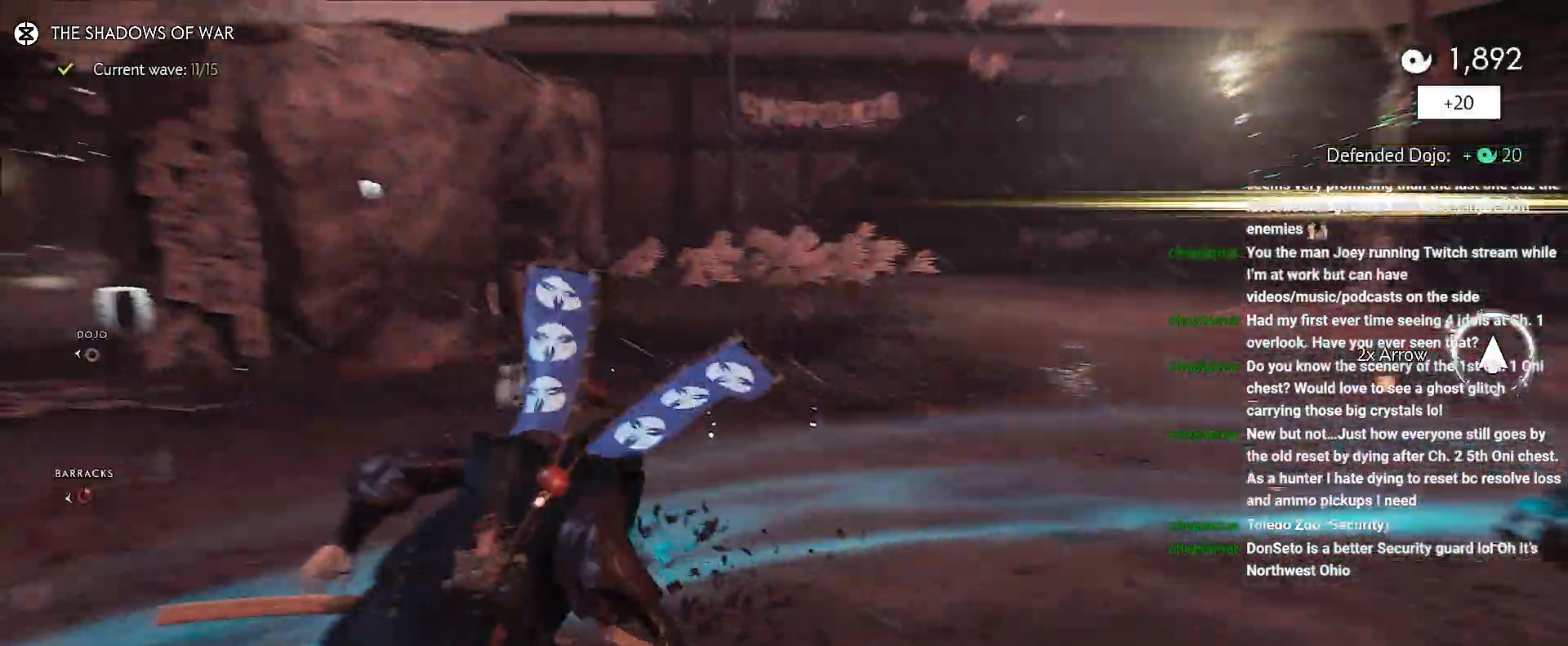
{"buttons": ["R2"], "left_stick": "up-left", "right_stick": "left", "events": [[33, "R2", "up"], [83, "R2", "down"], [133, "left_stick", "center"], [250, "R2", "up"], [283, "R2", "down"], [433, "R2", "up"], [483, "R2", "down"], [500, "left_stick", "up-left"]]}
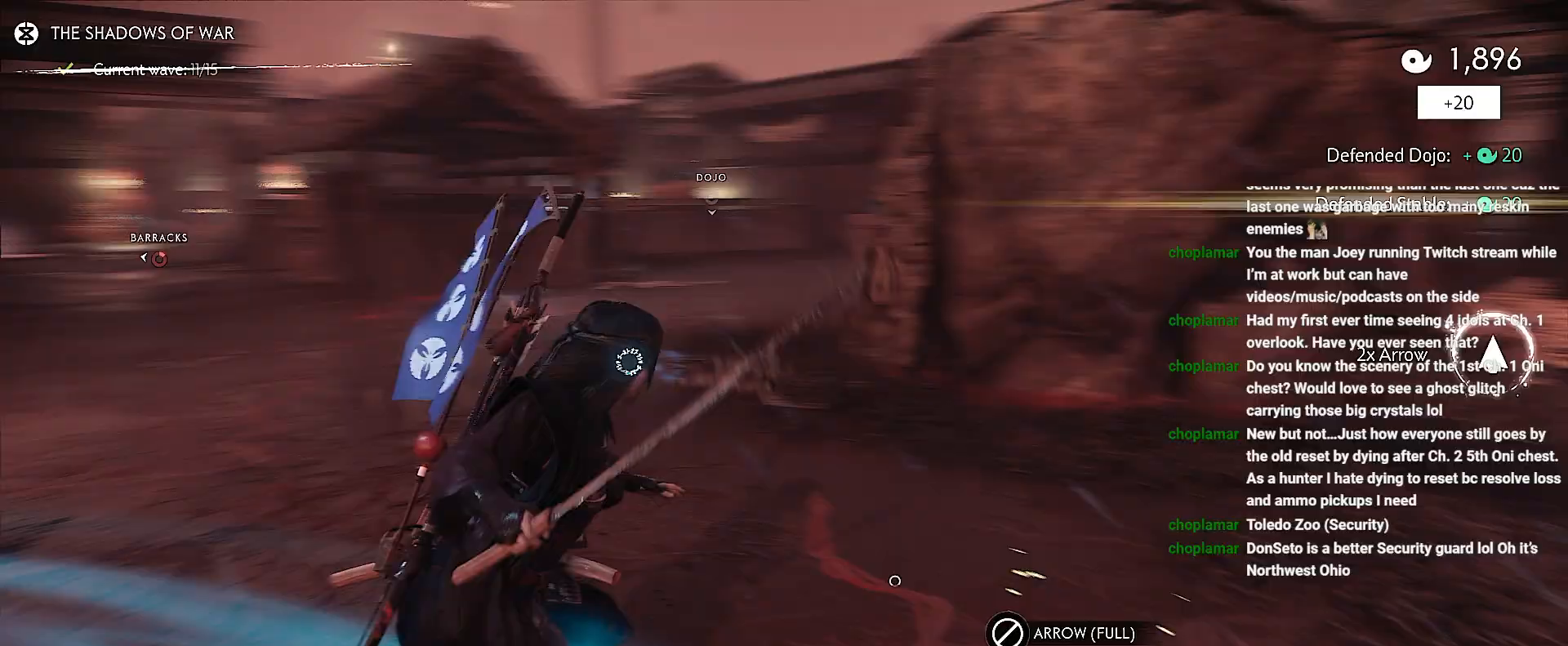
{"buttons": [], "left_stick": "up-left", "right_stick": "left", "events": [[117, "R2", "up"], [150, "R2", "down"], [317, "R2", "up"], [400, "CROSS", "down"], [500, "CROSS", "up"]]}
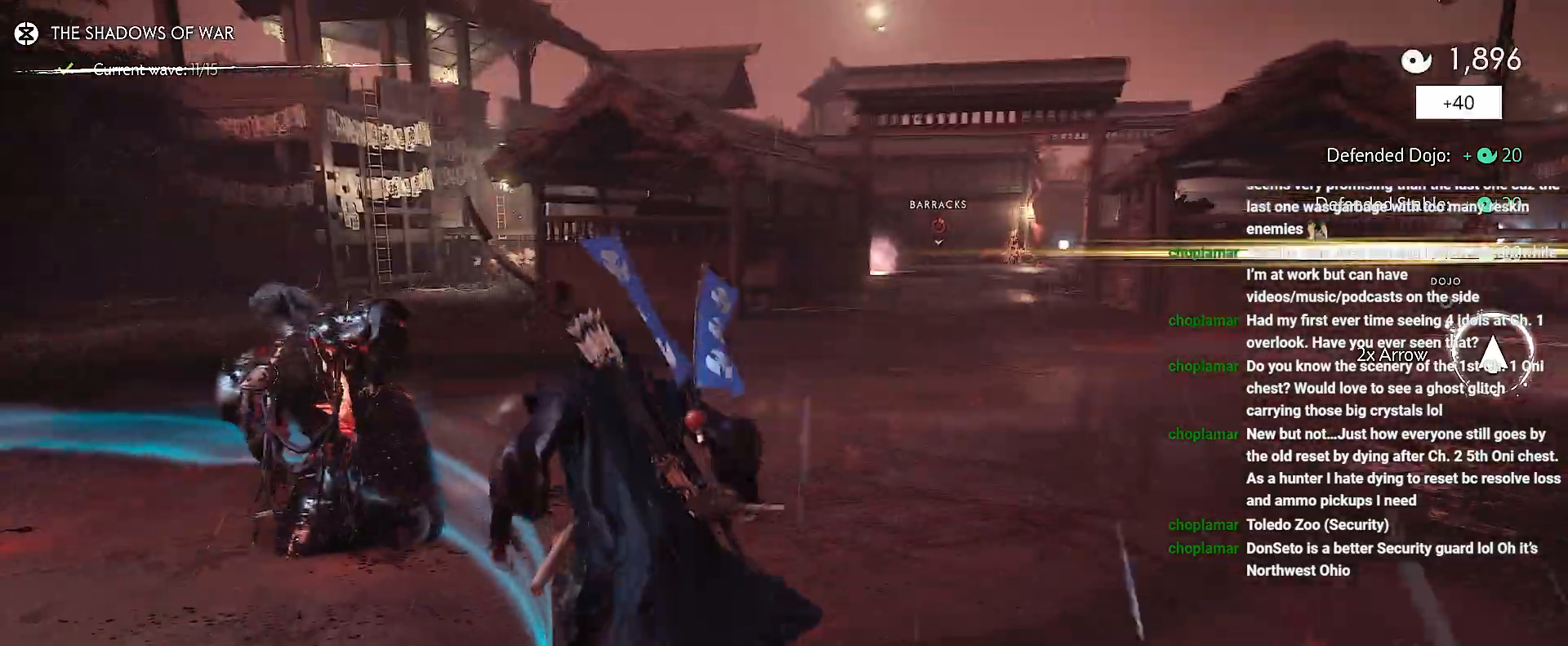
{"buttons": [], "left_stick": "up-left", "right_stick": "center", "events": [[100, "right_stick", "center"]]}